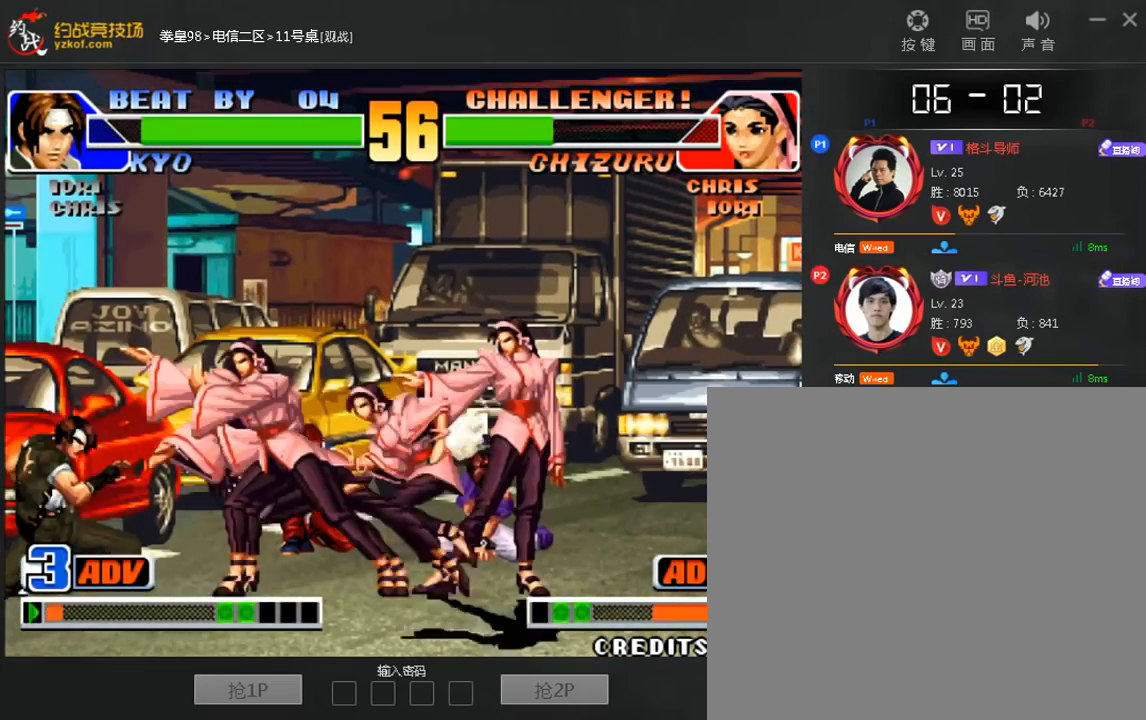
Gameplay with a controller (arcade stick); each line is a JSON object with the inputs held at the frame after it (dt_ms = milliseconds from this image to that frame). "events" lists button and stick changes between this image and that frame as [ms after this image, input, new state], when the widget could be followed in between. Not read: D L3 R3.
{"dt_ms": 520, "buttons": [], "left_stick": "center", "events": [[200, "B", "up"], [360, "left_stick", "center"]]}
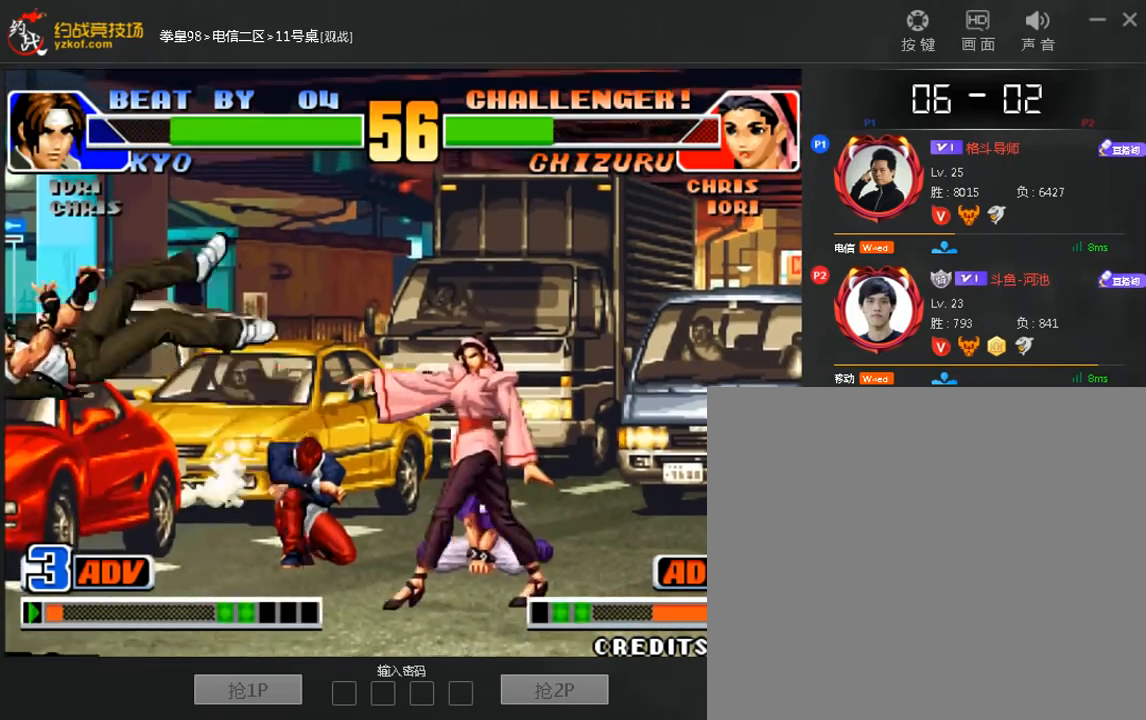
{"dt_ms": 480, "buttons": [], "left_stick": "left", "events": [[40, "left_stick", "left"], [280, "left_stick", "center"], [480, "left_stick", "left"]]}
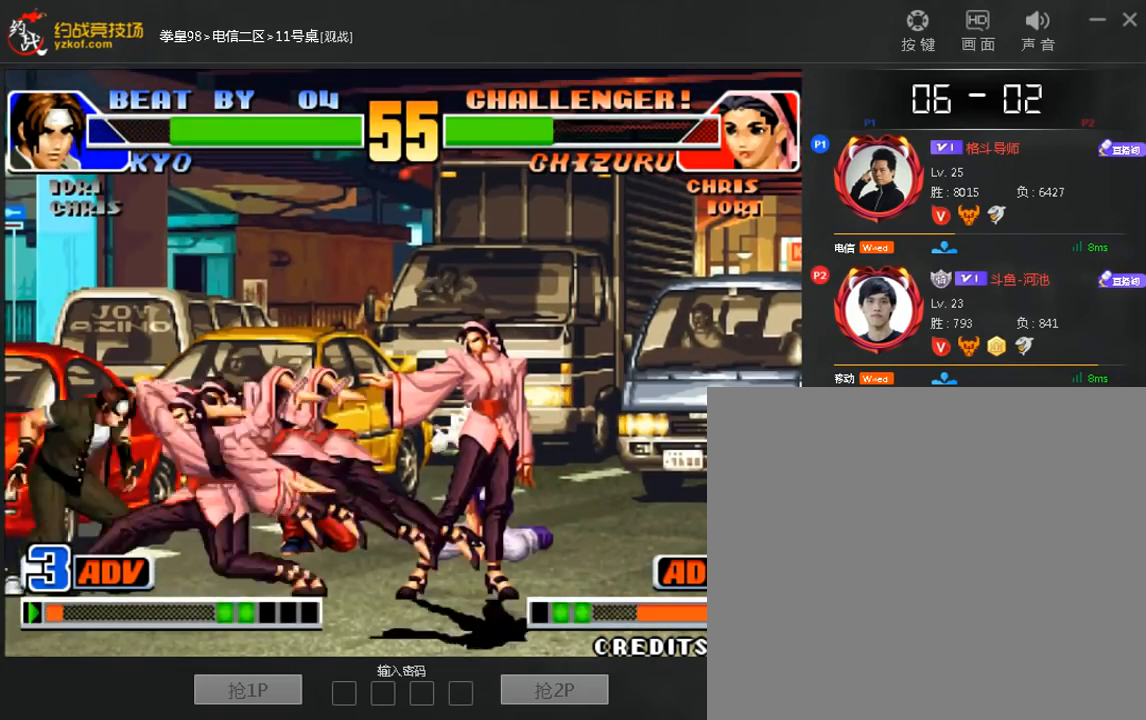
{"dt_ms": 520, "buttons": [], "left_stick": "center", "events": [[160, "left_stick", "up-right"], [440, "left_stick", "center"]]}
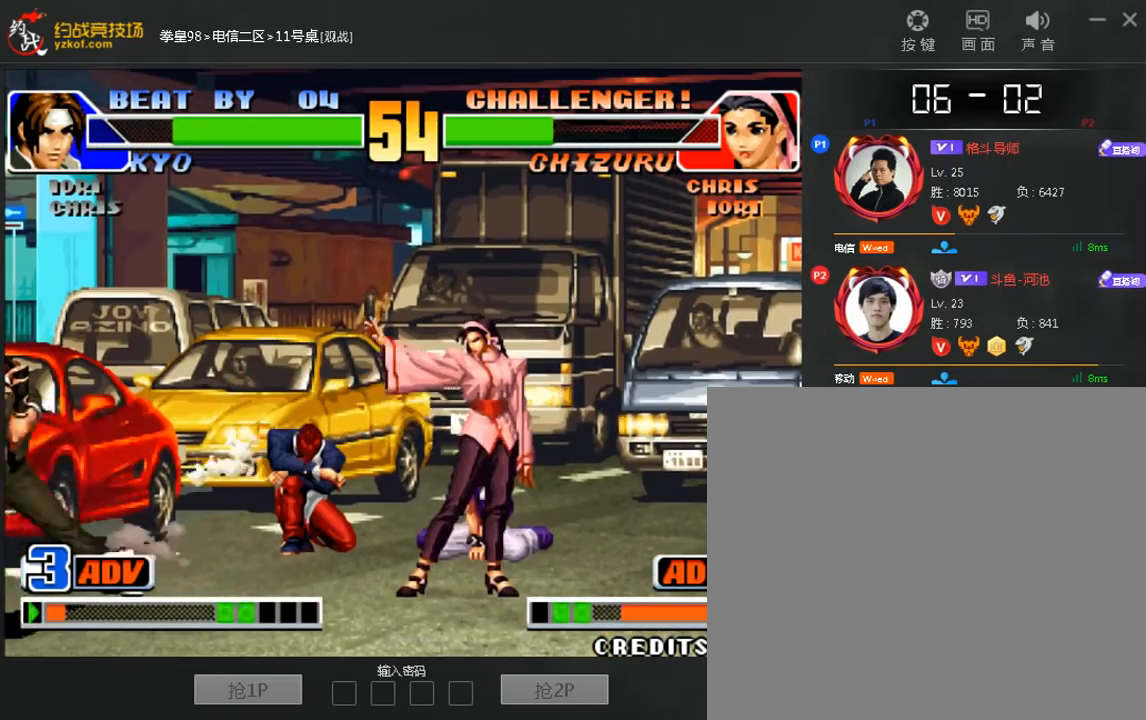
{"dt_ms": 480, "buttons": [], "left_stick": "down-left", "events": [[120, "left_stick", "down-left"]]}
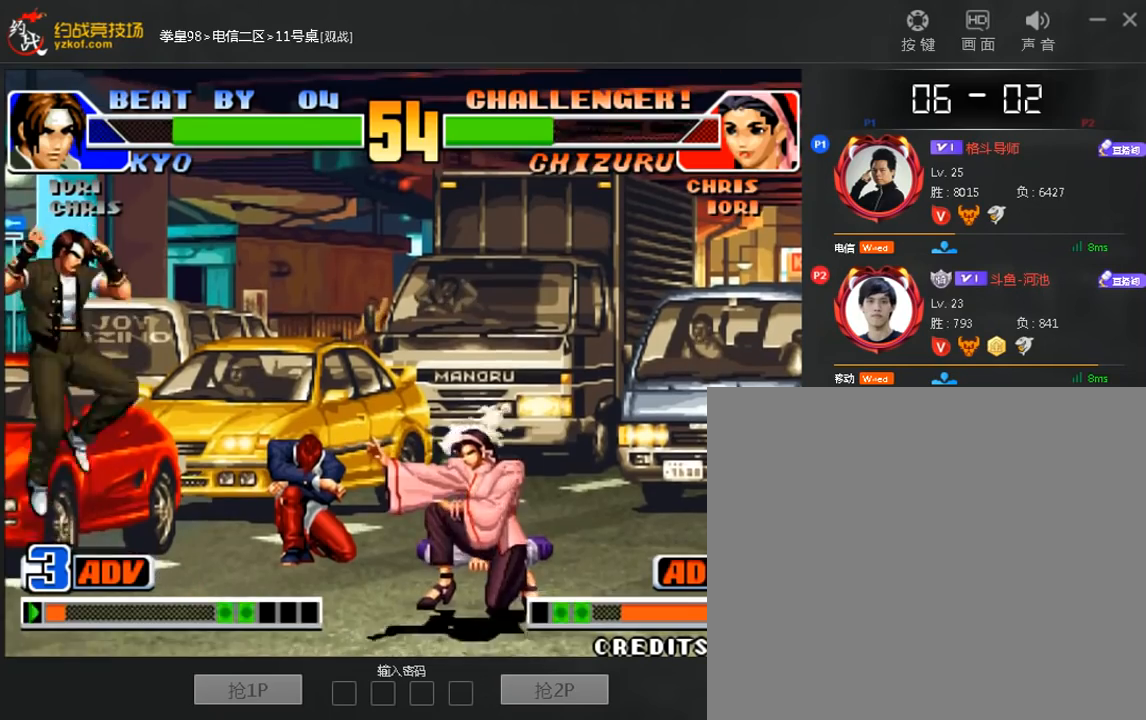
{"dt_ms": 520, "buttons": ["B"], "left_stick": "down-left", "events": [[120, "B", "down"]]}
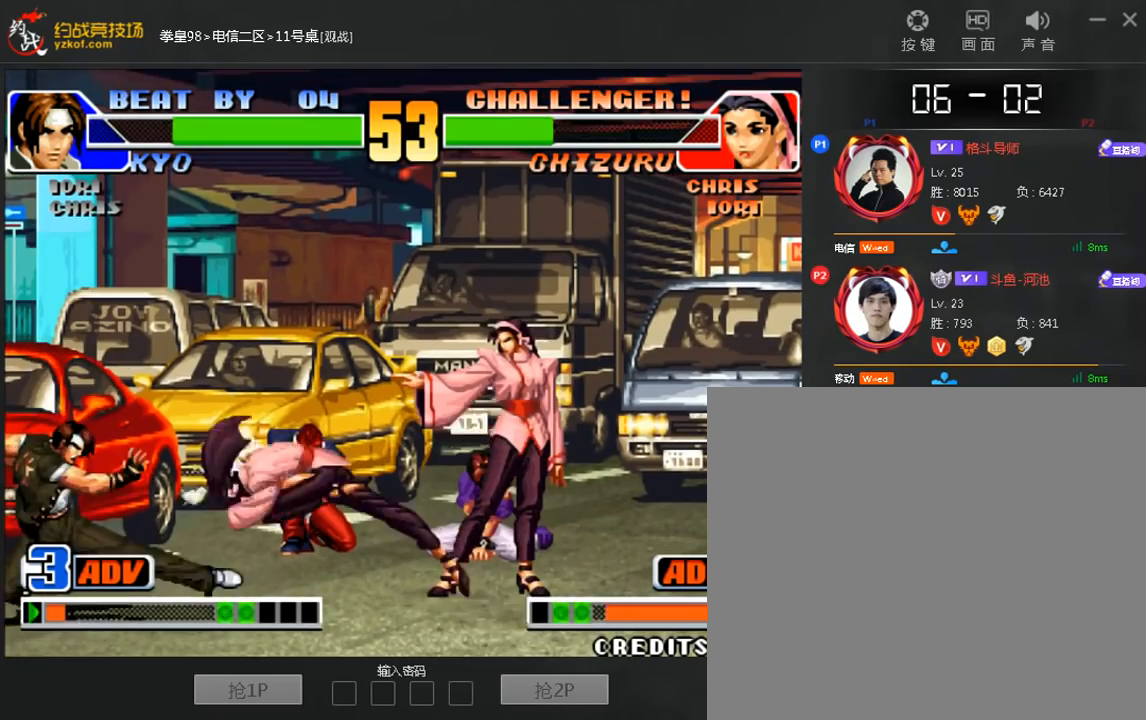
{"dt_ms": 480, "buttons": [], "left_stick": "center", "events": [[200, "B", "up"], [280, "left_stick", "center"]]}
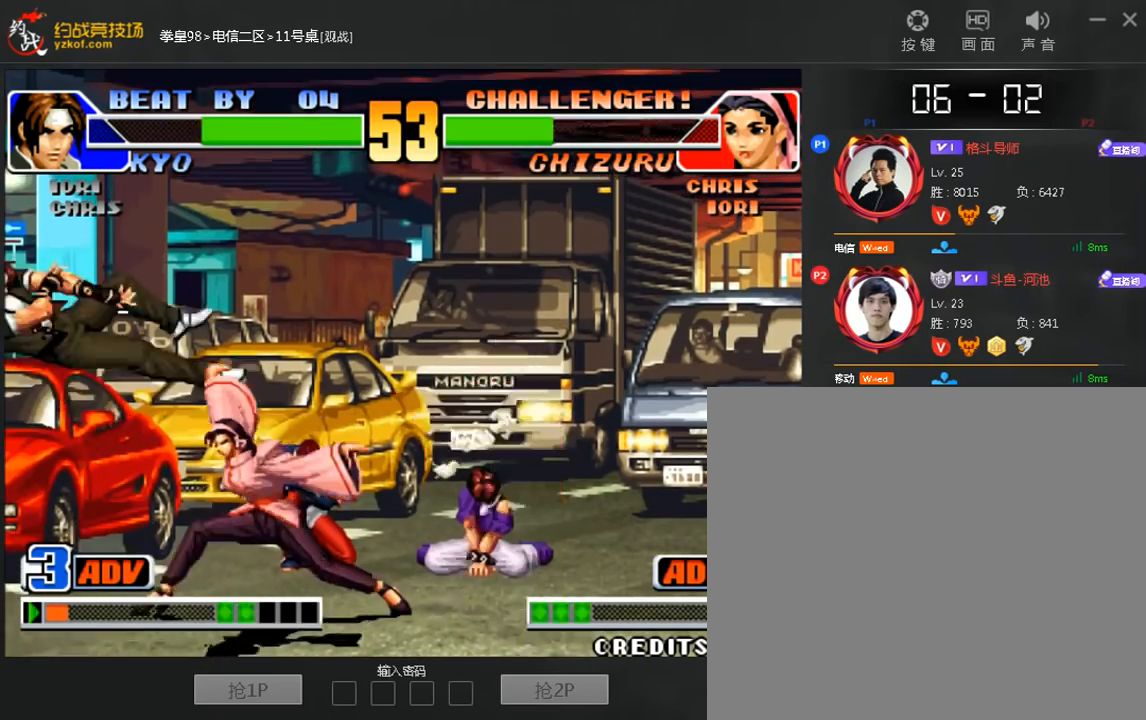
{"dt_ms": 520, "buttons": [], "left_stick": "center", "events": [[160, "left_stick", "left"], [320, "left_stick", "center"]]}
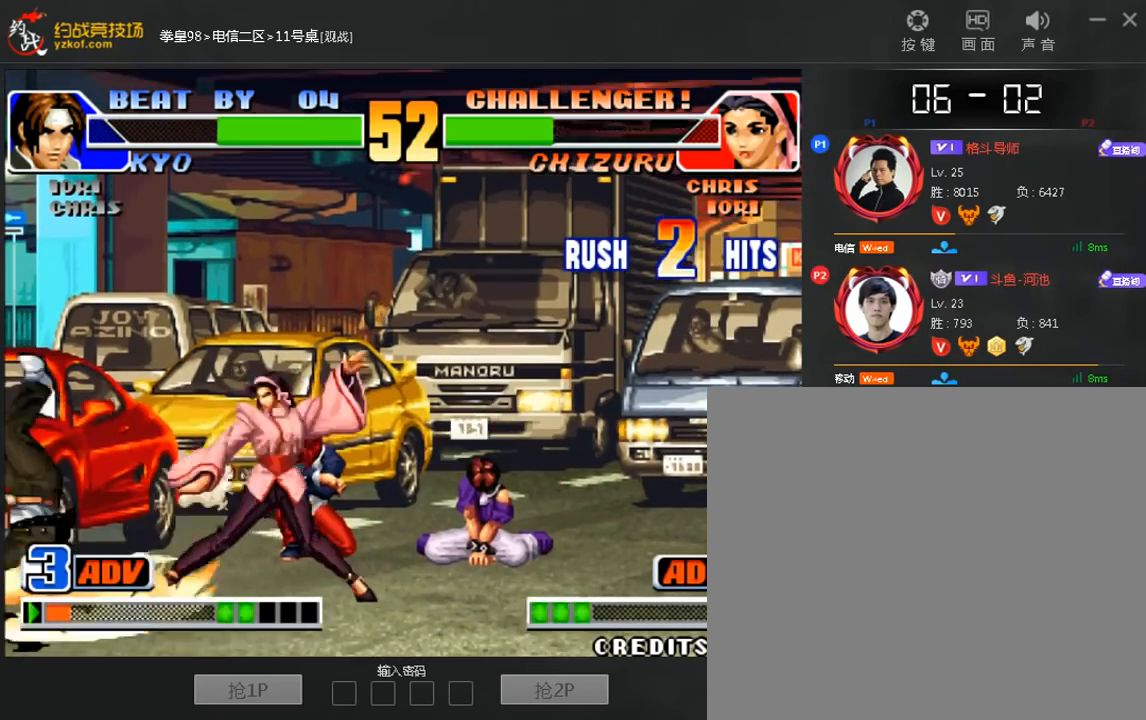
{"dt_ms": 480, "buttons": [], "left_stick": "center", "events": [[120, "left_stick", "down"], [240, "left_stick", "center"], [320, "A", "down"], [400, "A", "up"]]}
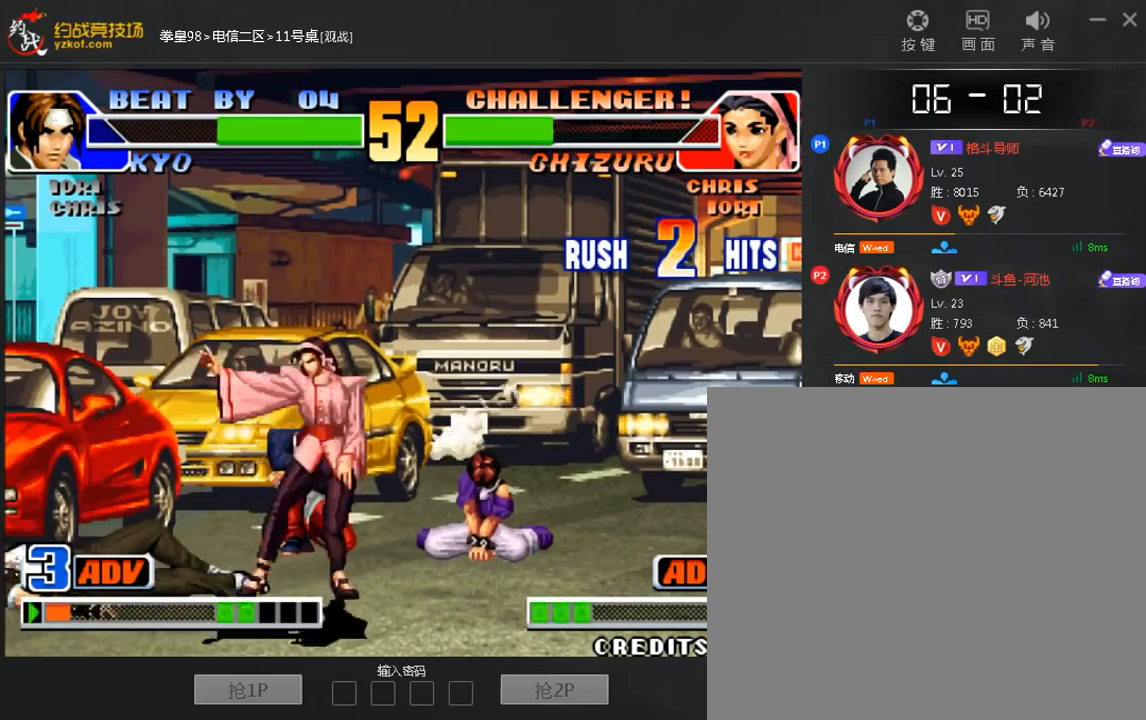
{"dt_ms": 520, "buttons": [], "left_stick": "down-left", "events": [[240, "left_stick", "right"], [360, "left_stick", "down-left"]]}
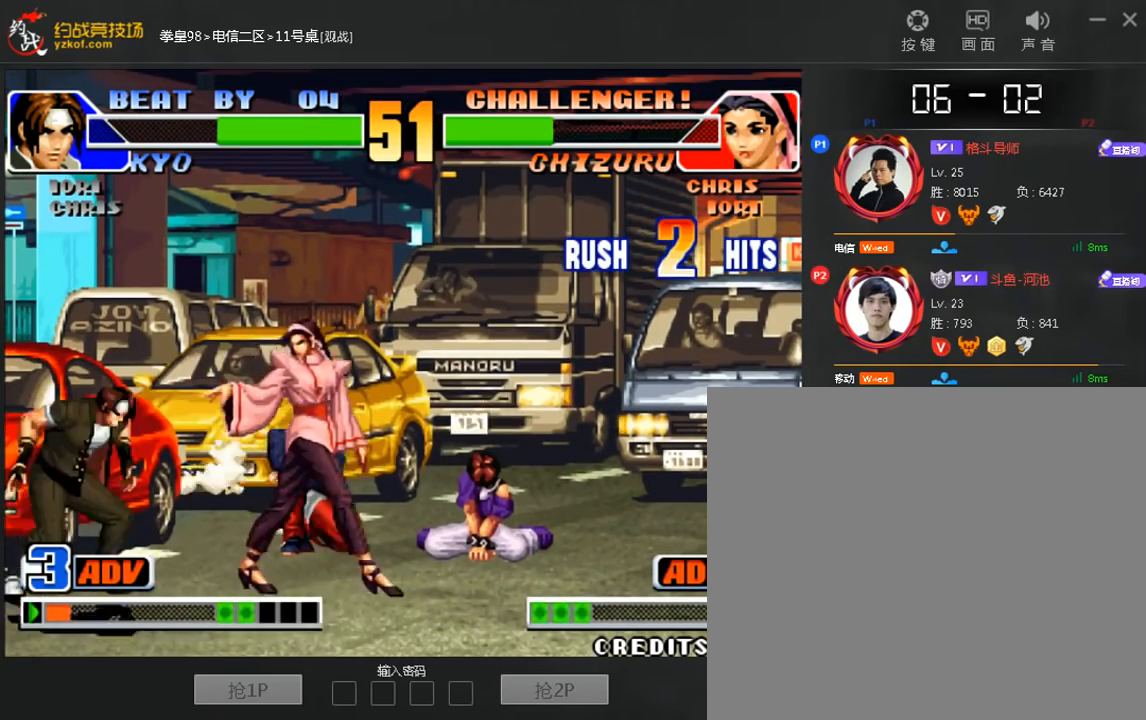
{"dt_ms": 480, "buttons": [], "left_stick": "down-left", "events": []}
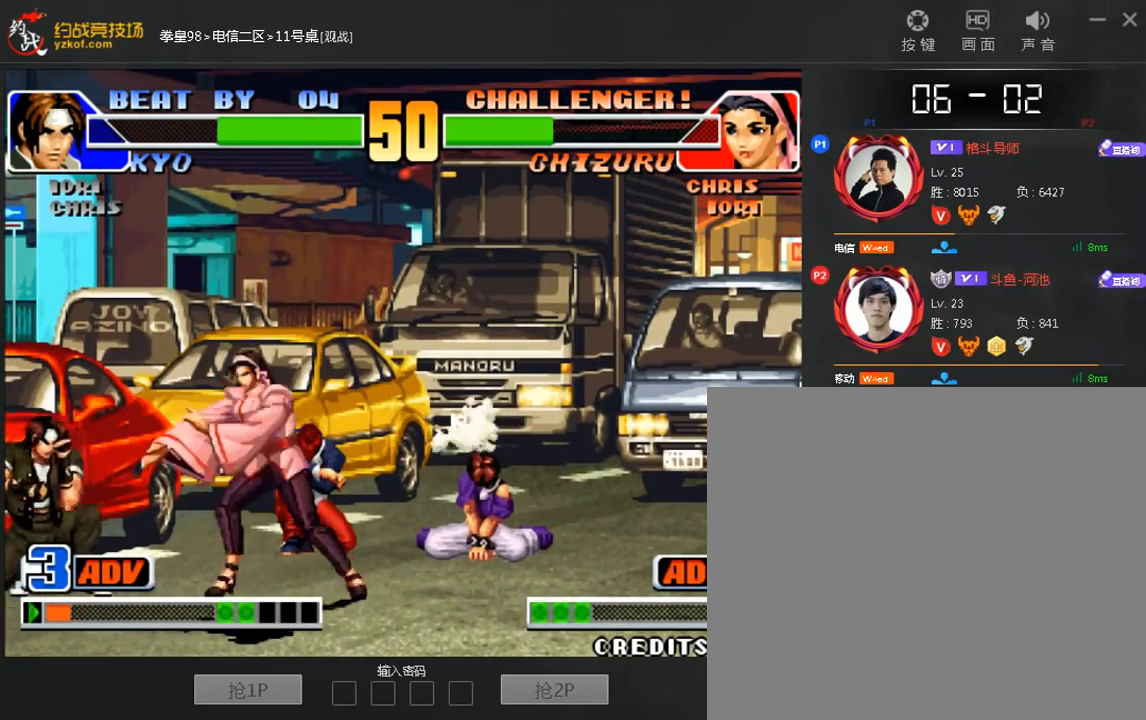
{"dt_ms": 520, "buttons": [], "left_stick": "down-left", "events": []}
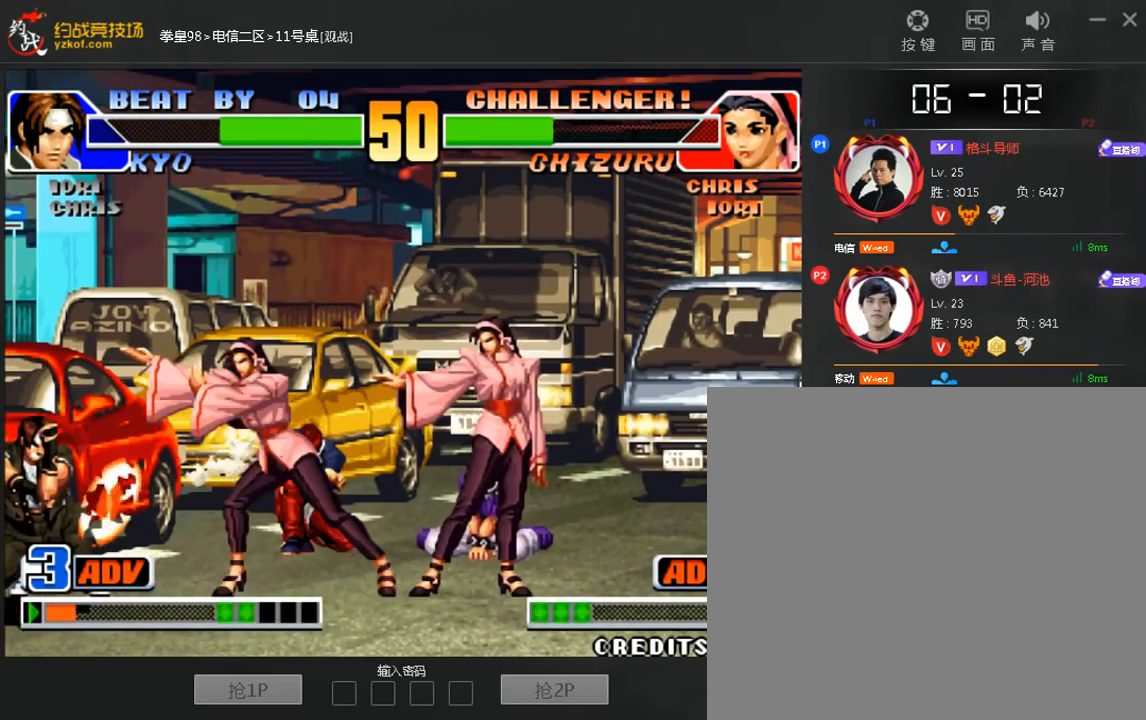
{"dt_ms": 480, "buttons": [], "left_stick": "center", "events": [[280, "left_stick", "down-right"], [360, "A", "down"], [440, "A", "up"], [440, "left_stick", "center"]]}
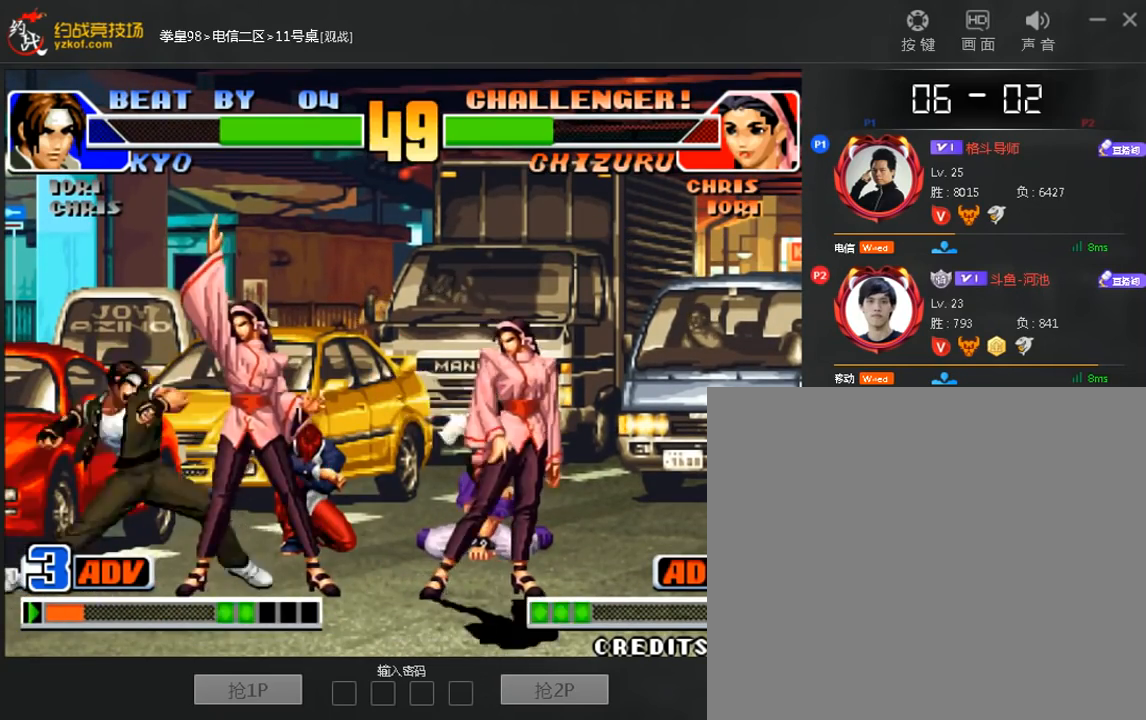
{"dt_ms": 520, "buttons": ["A"], "left_stick": "right", "events": [[400, "left_stick", "down"], [520, "A", "down"], [520, "left_stick", "right"]]}
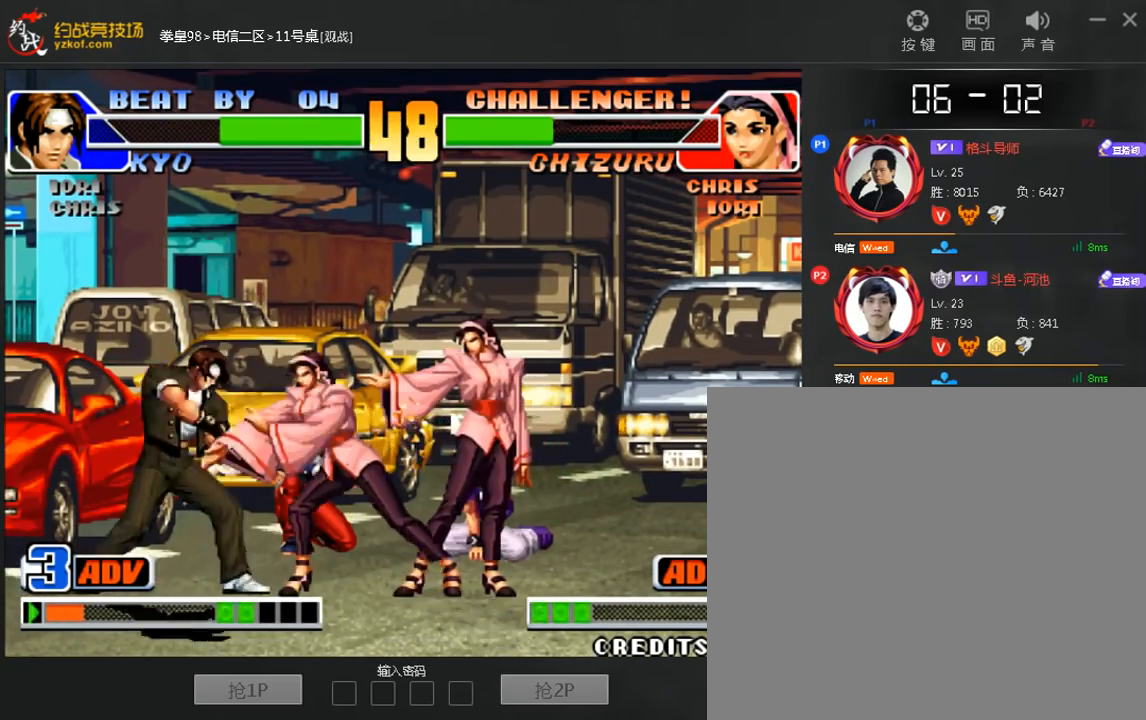
{"dt_ms": 480, "buttons": [], "left_stick": "center", "events": [[80, "left_stick", "center"], [120, "A", "up"]]}
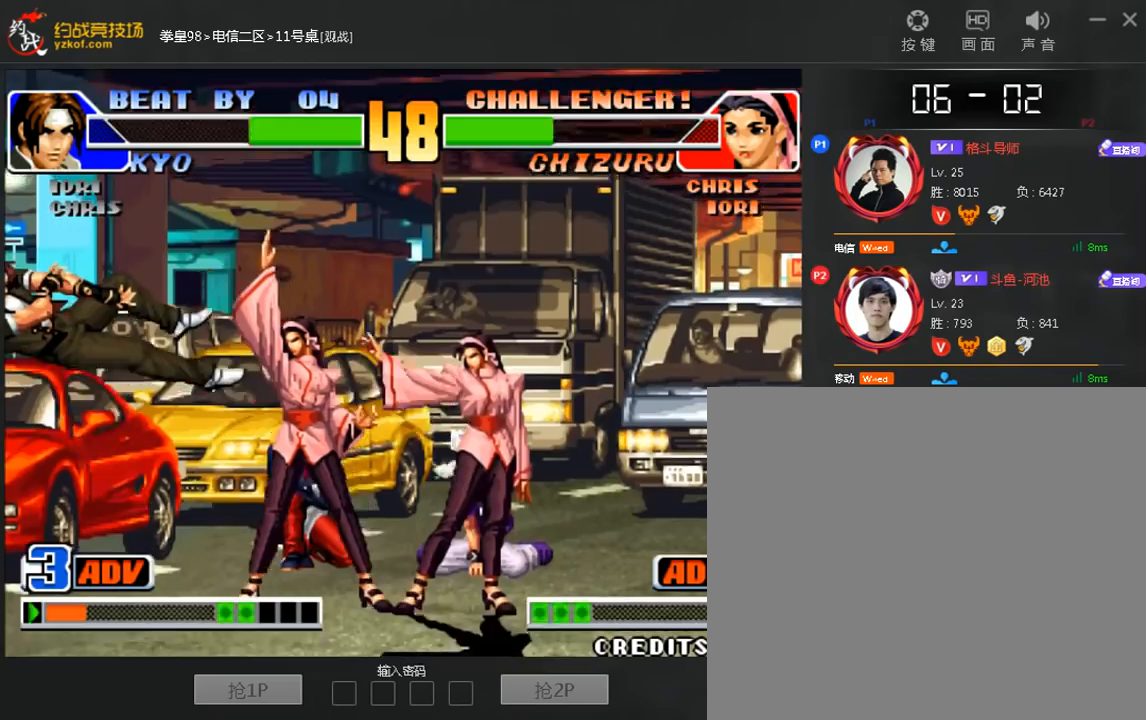
{"dt_ms": 520, "buttons": [], "left_stick": "left", "events": [[40, "left_stick", "left"], [200, "left_stick", "center"], [520, "left_stick", "left"]]}
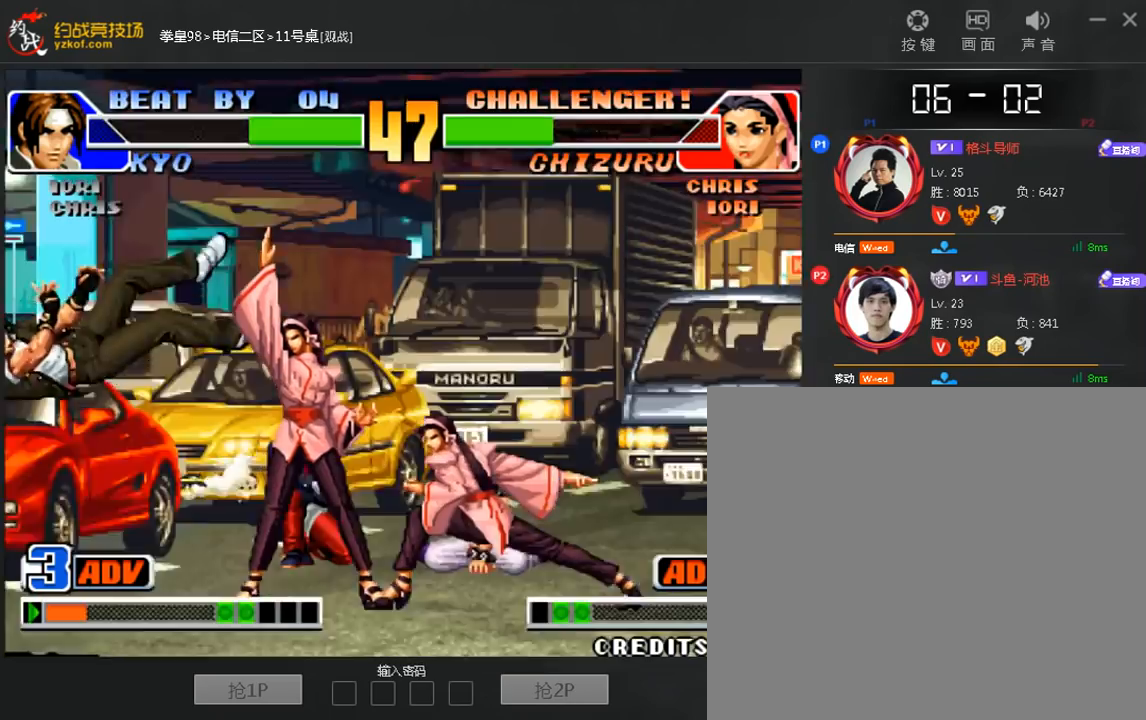
{"dt_ms": 480, "buttons": [], "left_stick": "center", "events": [[200, "A", "down"], [200, "B", "down"], [280, "A", "up"], [280, "B", "up"], [400, "left_stick", "center"]]}
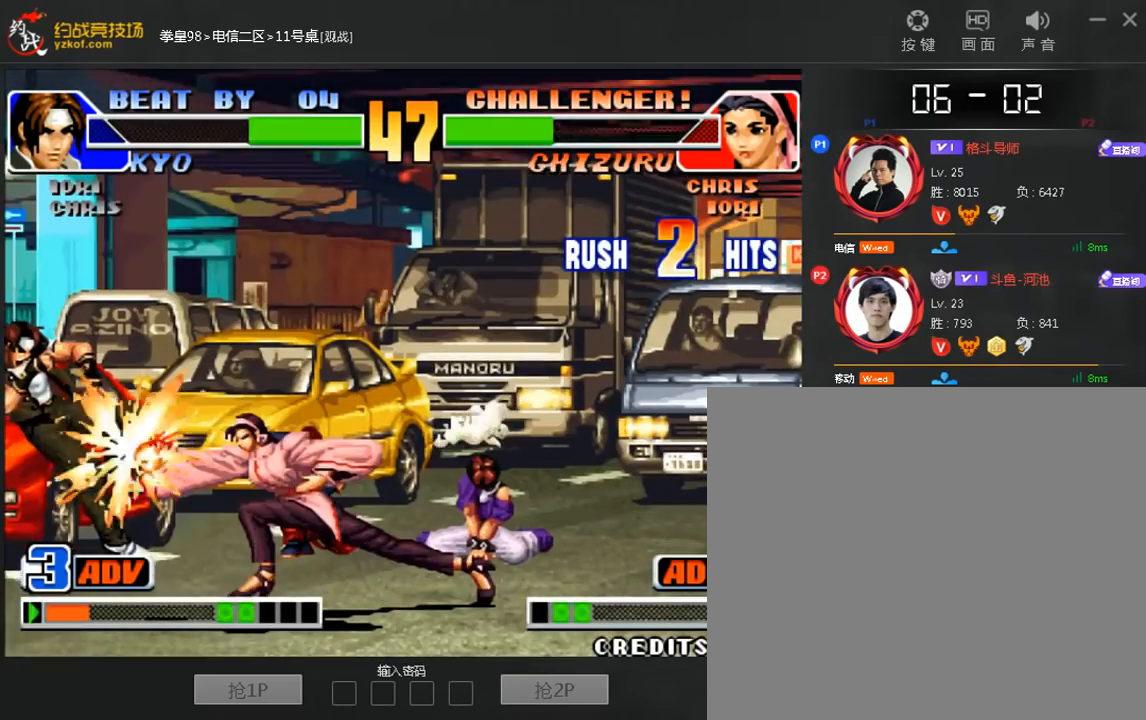
{"dt_ms": 520, "buttons": [], "left_stick": "left", "events": [[520, "left_stick", "left"]]}
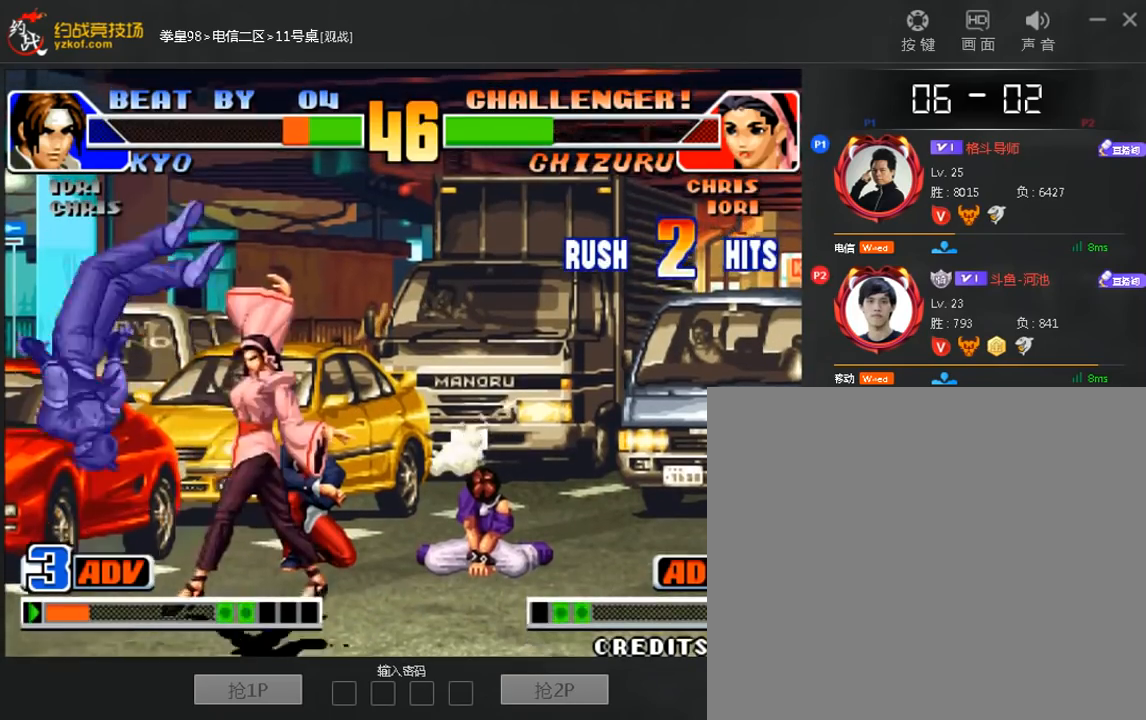
{"dt_ms": 480, "buttons": [], "left_stick": "down-left", "events": [[80, "B", "down"], [160, "B", "up"], [400, "left_stick", "down-left"]]}
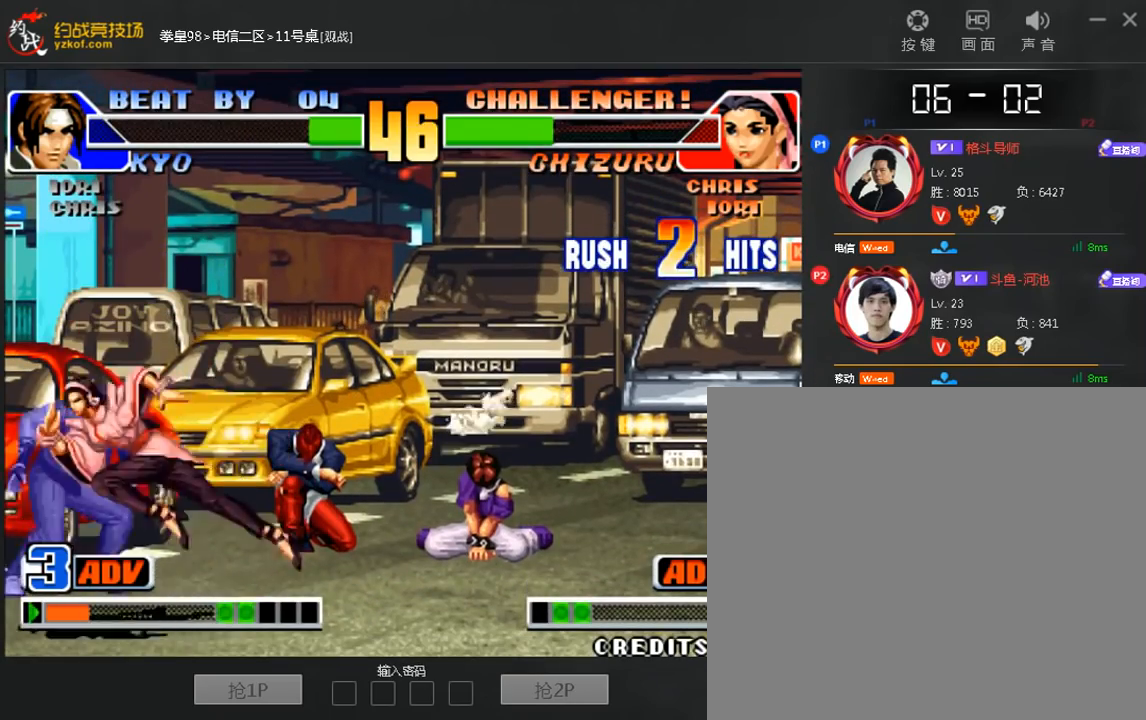
{"dt_ms": 520, "buttons": [], "left_stick": "down-left", "events": []}
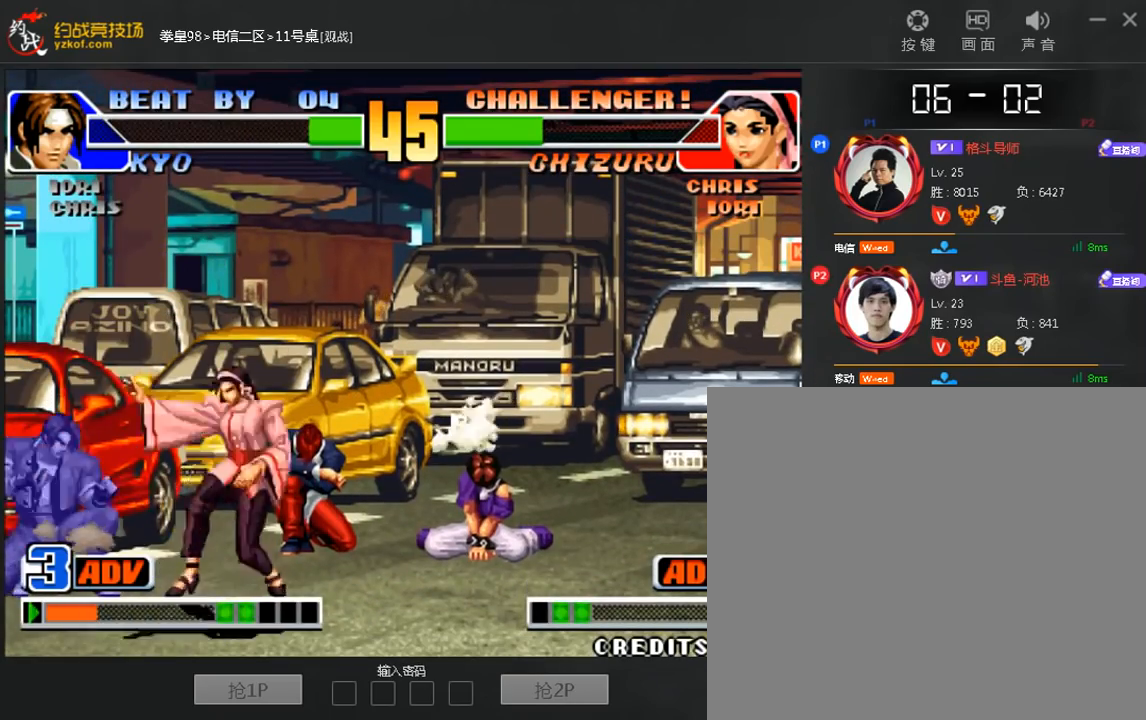
{"dt_ms": 480, "buttons": [], "left_stick": "center", "events": [[440, "left_stick", "center"]]}
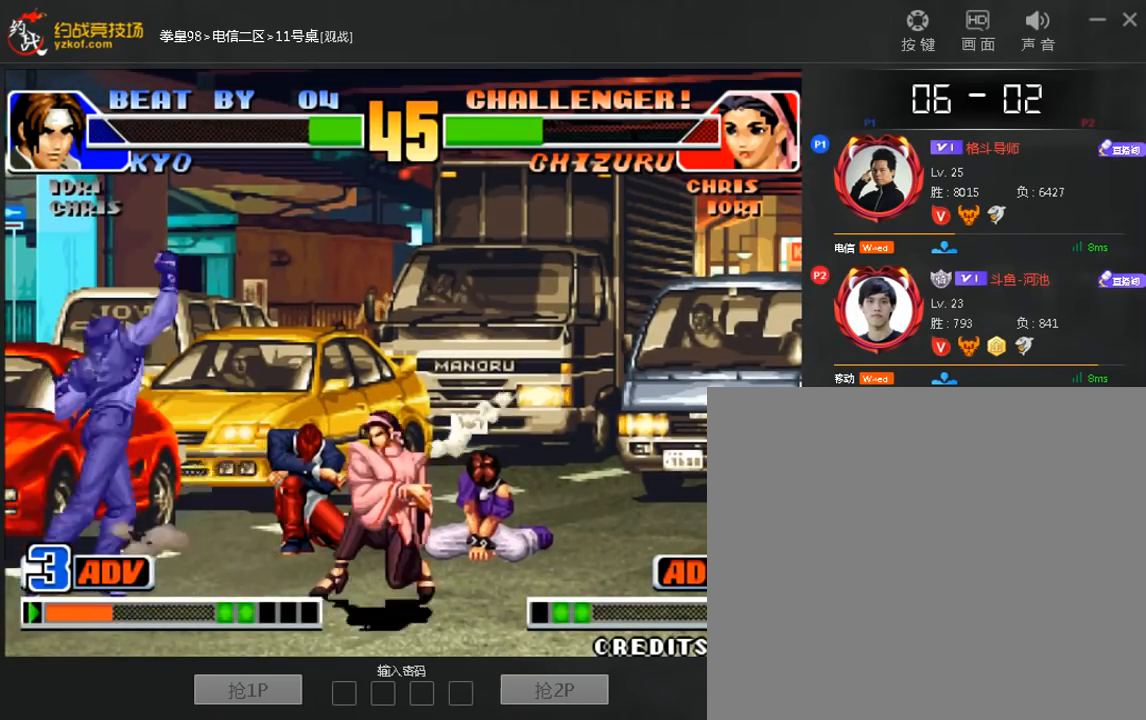
{"dt_ms": 520, "buttons": [], "left_stick": "down-left", "events": [[200, "left_stick", "down-left"]]}
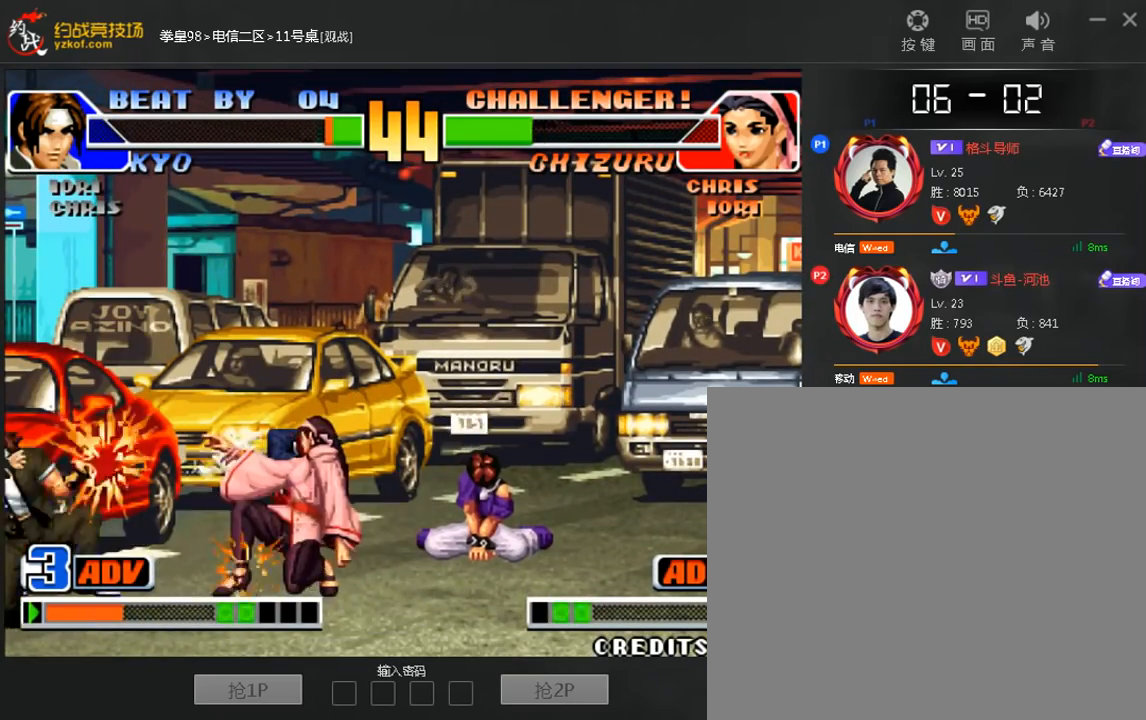
{"dt_ms": 1000, "buttons": [], "left_stick": "center"}
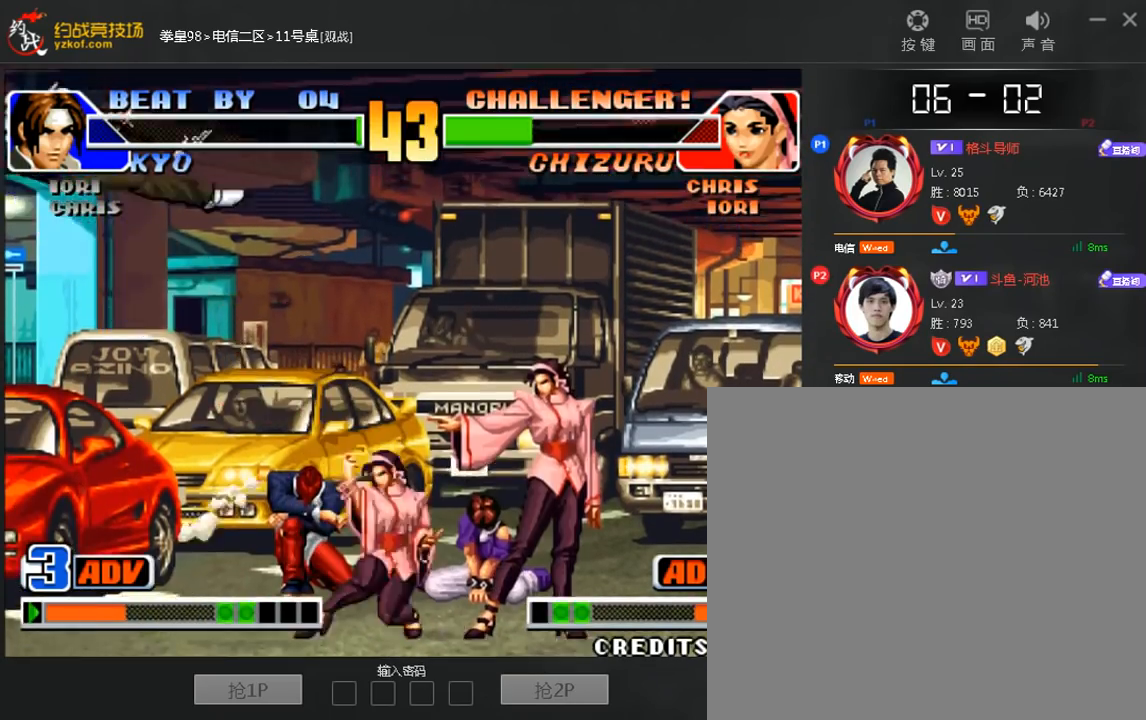
{"dt_ms": 480, "buttons": [], "left_stick": "center", "events": [[280, "left_stick", "left"], [440, "left_stick", "center"]]}
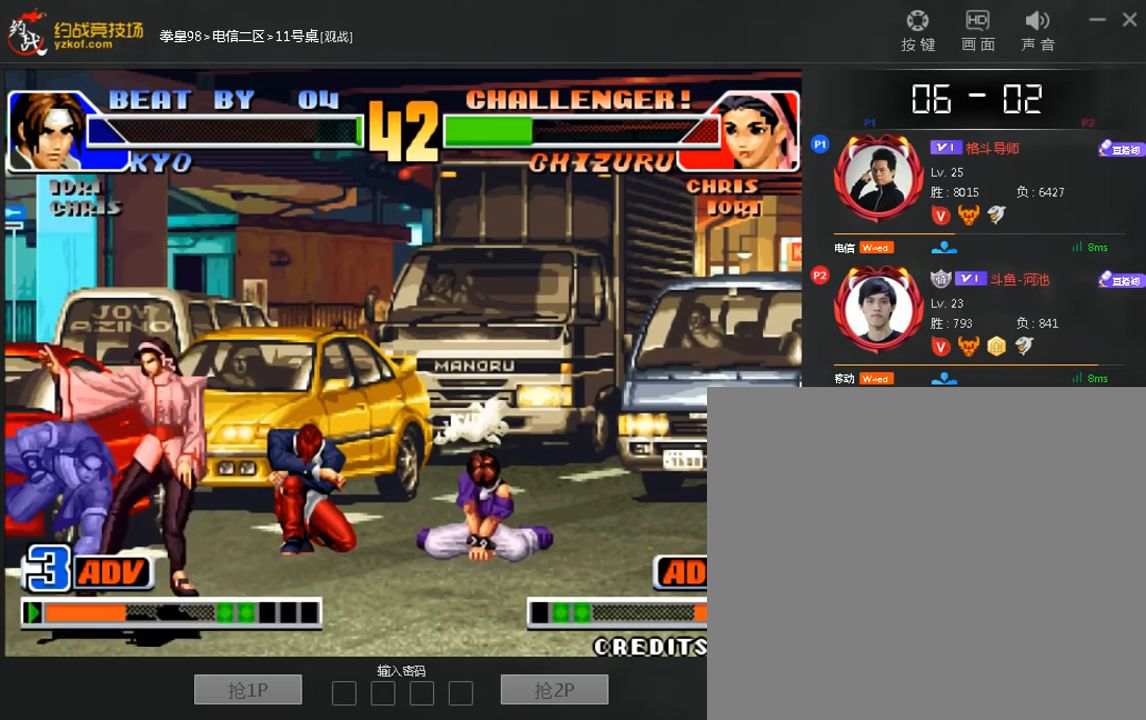
{"dt_ms": 520, "buttons": [], "left_stick": "down-left", "events": [[160, "left_stick", "left"], [240, "left_stick", "down-left"]]}
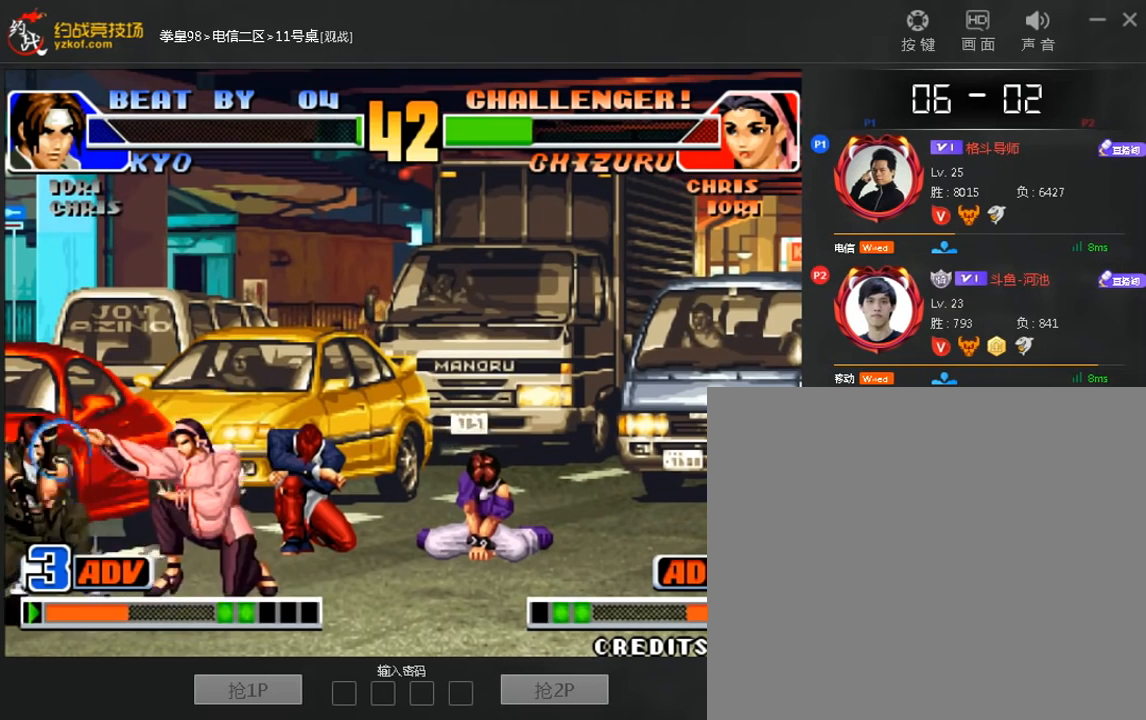
{"dt_ms": 480, "buttons": [], "left_stick": "down-left", "events": []}
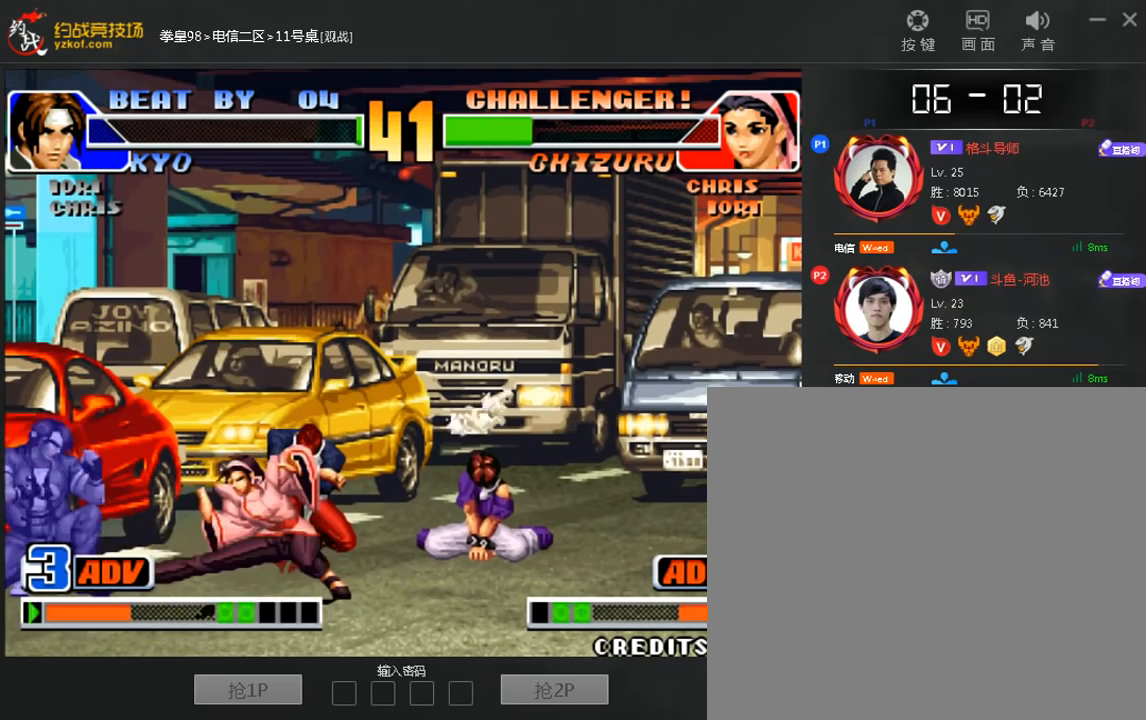
{"dt_ms": 520, "buttons": [], "left_stick": "down-left", "events": [[240, "C", "down"], [280, "left_stick", "center"], [320, "C", "up"], [360, "left_stick", "down-left"]]}
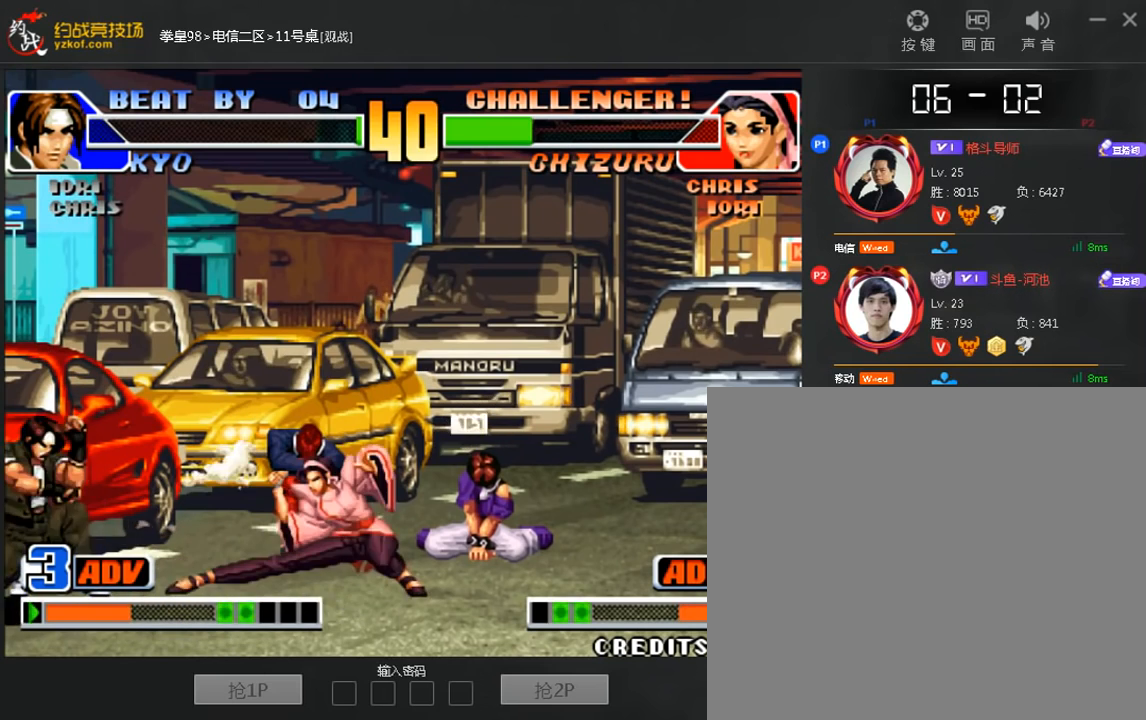
{"dt_ms": 480, "buttons": [], "left_stick": "right", "events": [[480, "left_stick", "right"]]}
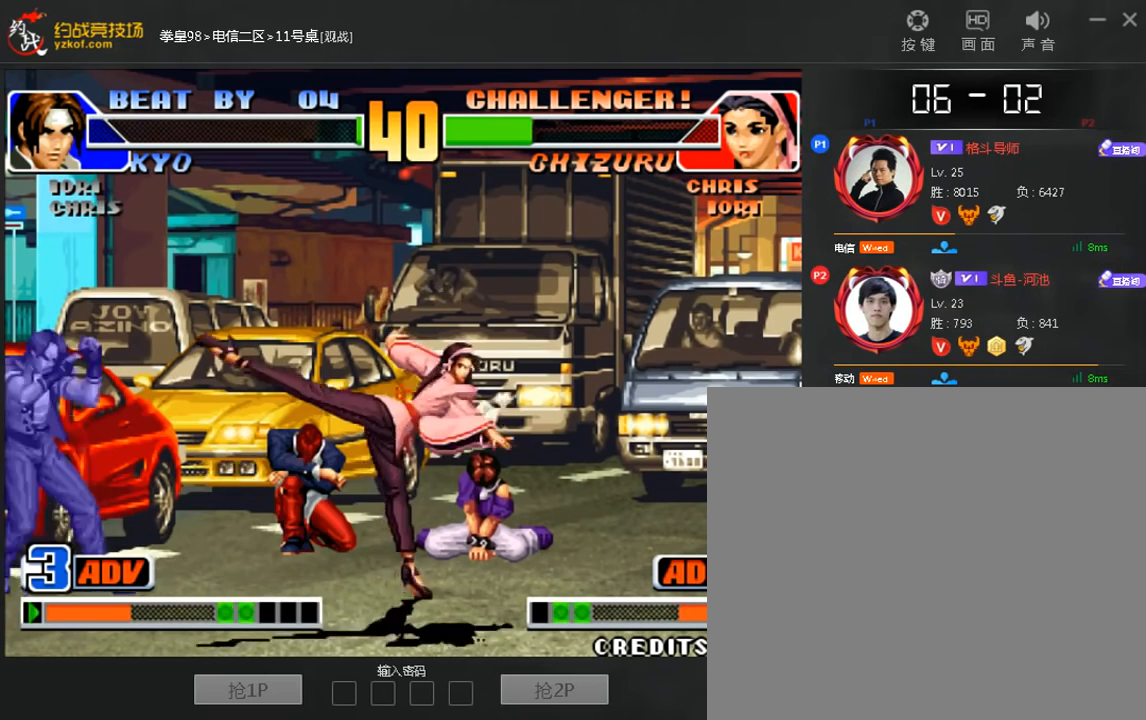
{"dt_ms": 520, "buttons": [], "left_stick": "down-left", "events": [[120, "left_stick", "down-left"]]}
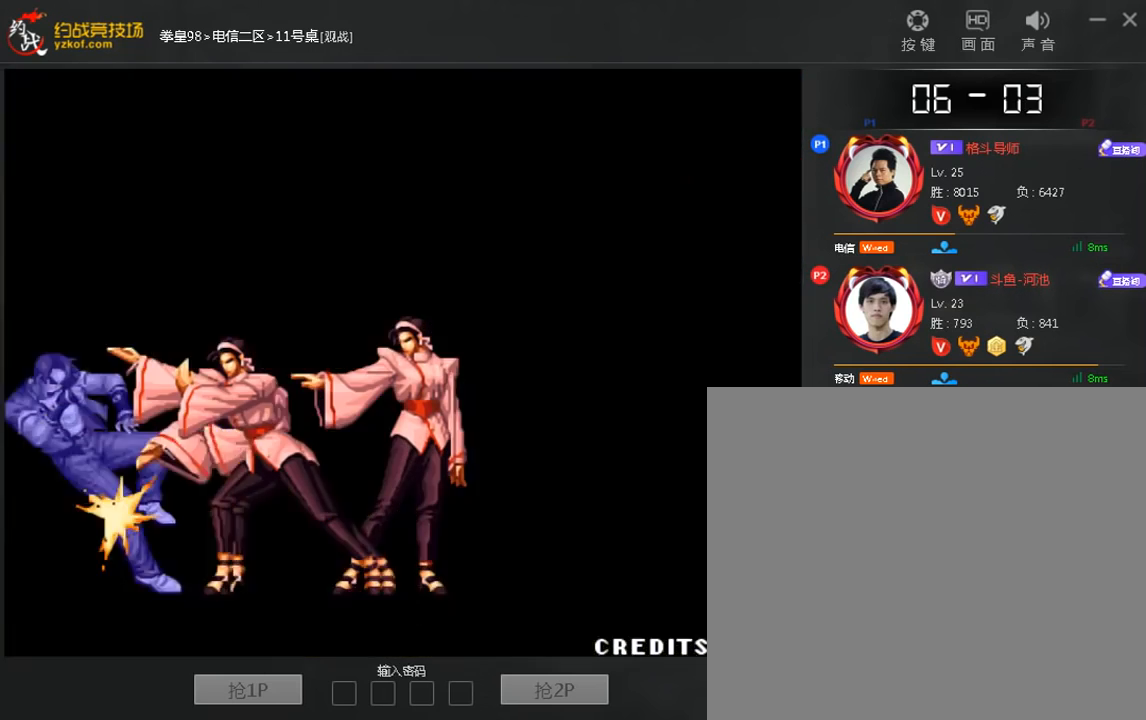
{"dt_ms": 480, "buttons": [], "left_stick": "center", "events": [[200, "left_stick", "center"]]}